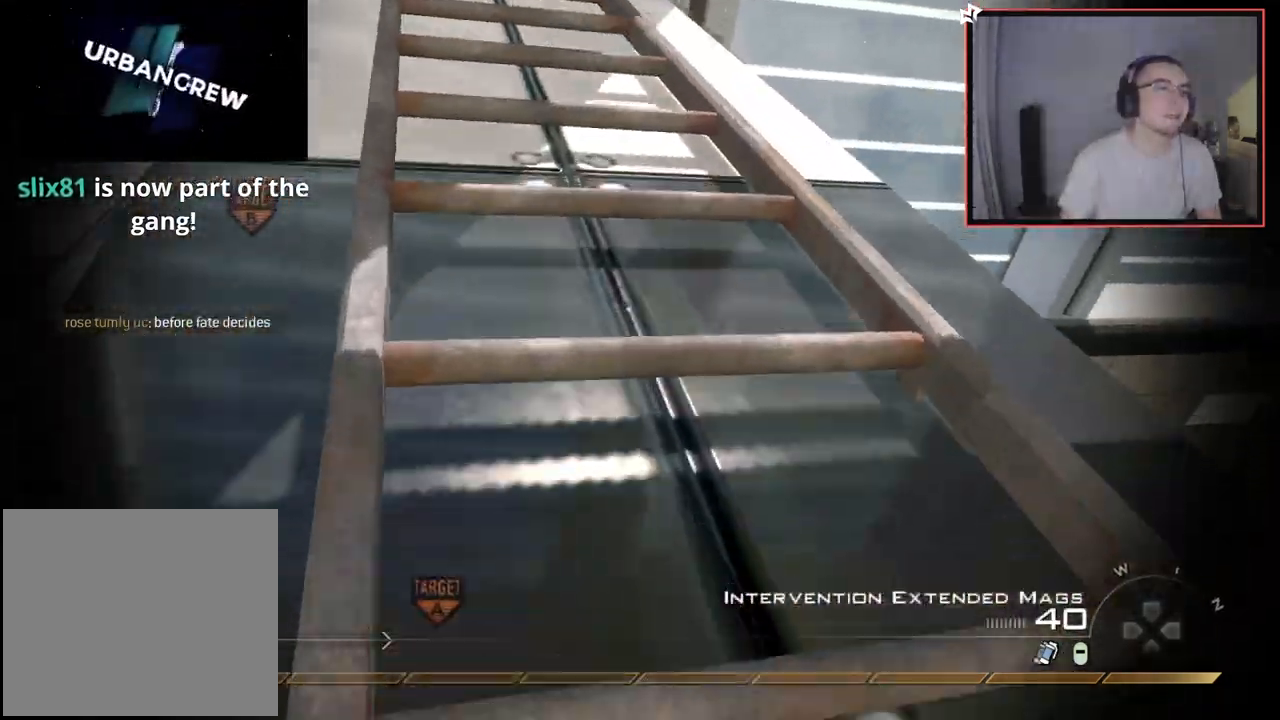
Gameplay with a controller (PlayStation layout); each line is a JSON object with the inputs held at the frame after it. "events" lists button and stick changes between this image and that frame as [ms after this image, input, new state], when the widget could be followed in between.
{"buttons": [], "left_stick": "up", "right_stick": "center", "events": []}
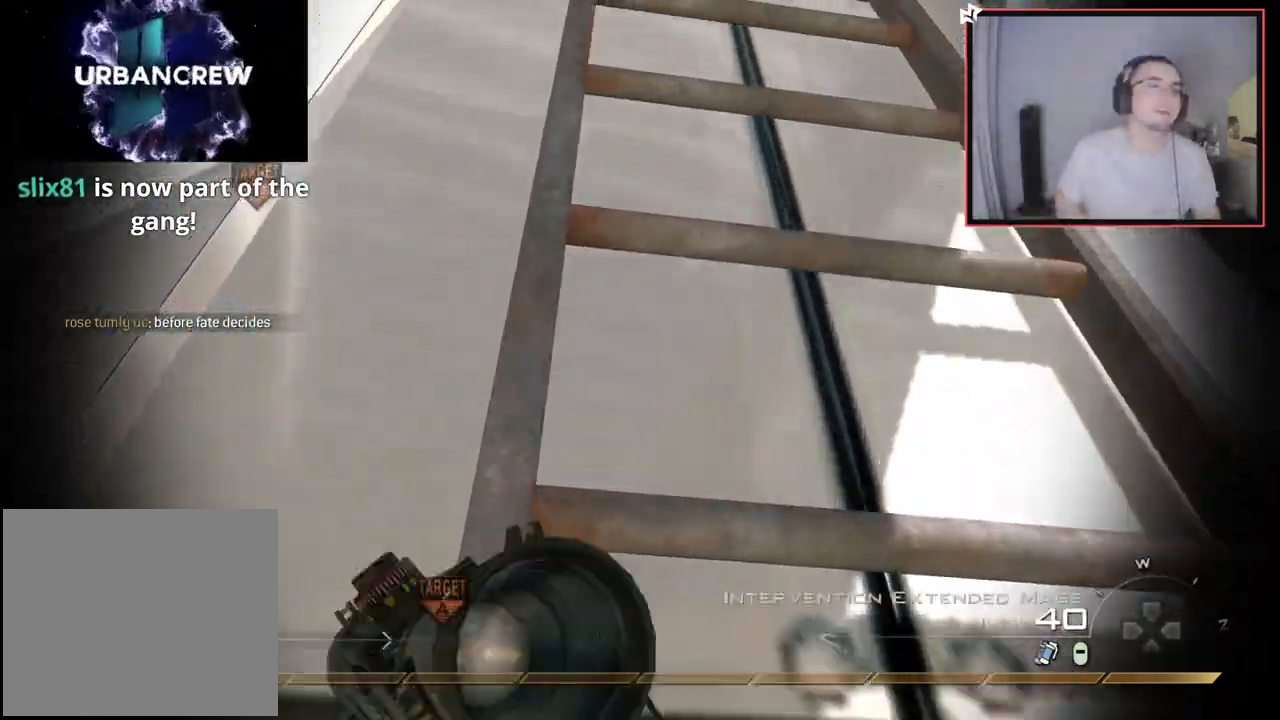
{"buttons": [], "left_stick": "up", "right_stick": "center", "events": []}
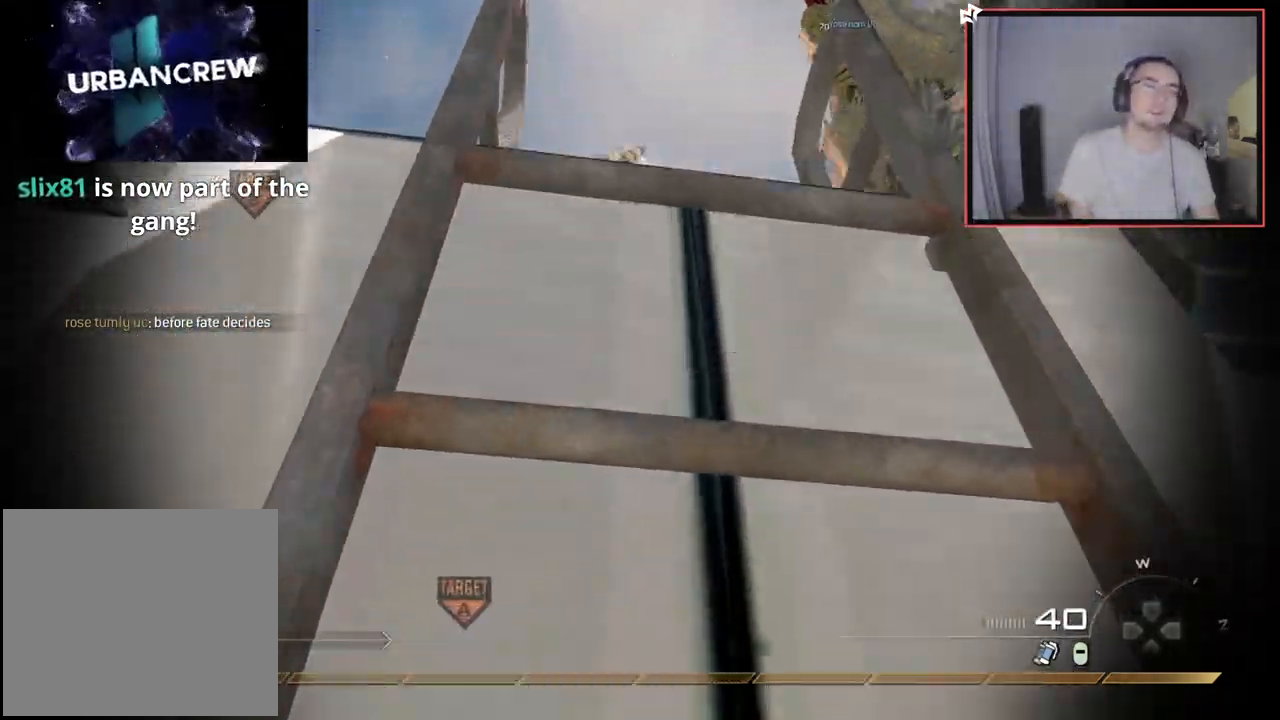
{"buttons": [], "left_stick": "up", "right_stick": "center", "events": []}
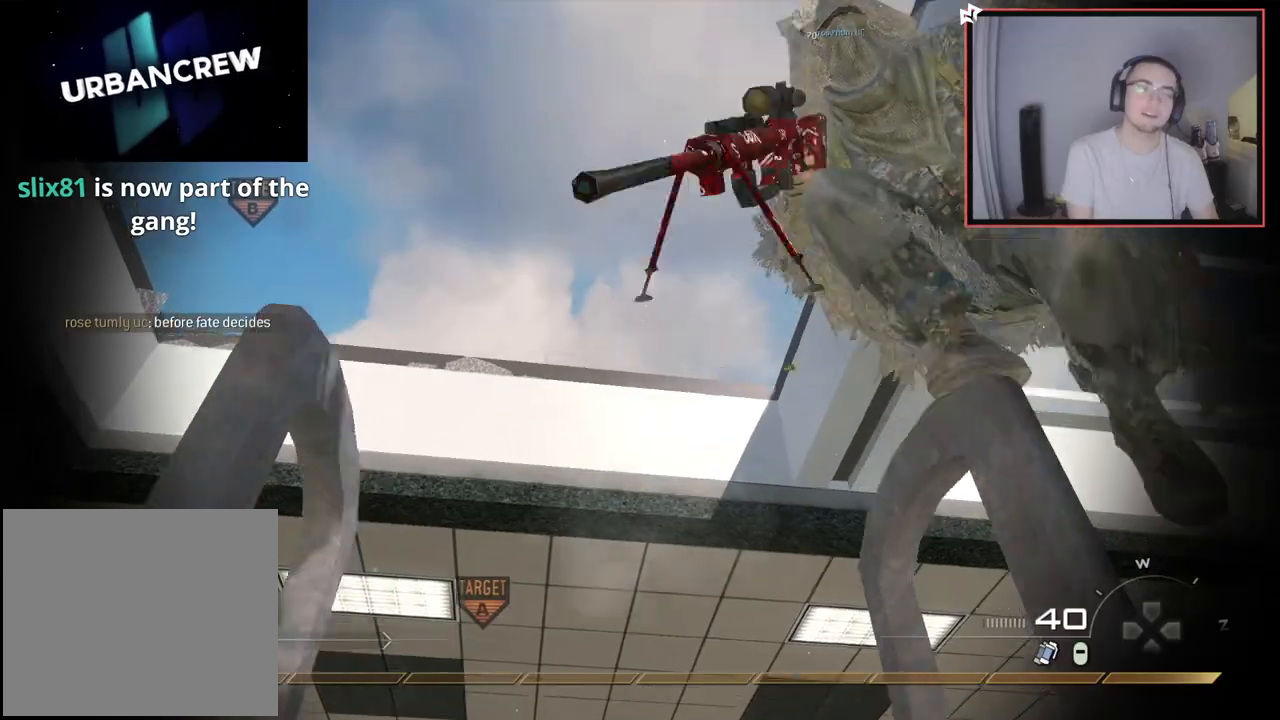
{"buttons": [], "left_stick": "up", "right_stick": "down", "events": [[334, "right_stick", "down"]]}
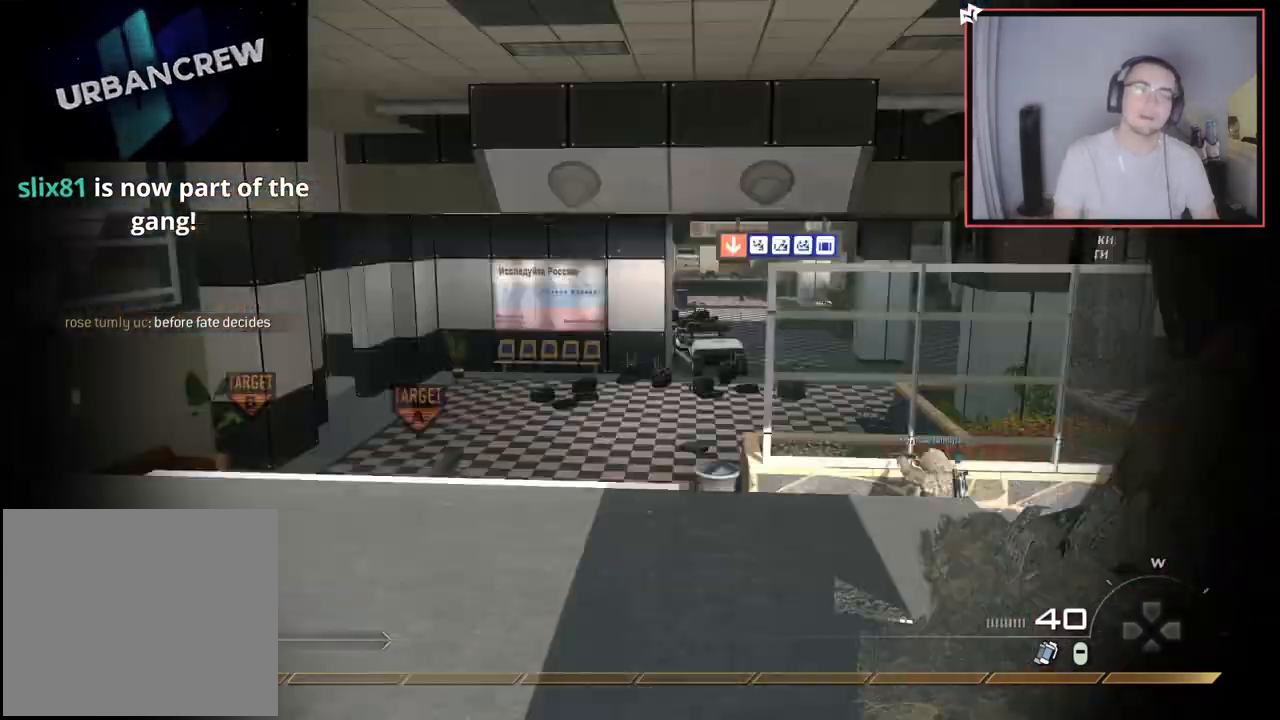
{"buttons": [], "left_stick": "up-left", "right_stick": "right", "events": [[83, "right_stick", "center"], [150, "TRIANGLE", "down"], [217, "TRIANGLE", "up"], [250, "TRIANGLE", "down"], [334, "TRIANGLE", "up"], [434, "right_stick", "right"], [450, "left_stick", "up-left"]]}
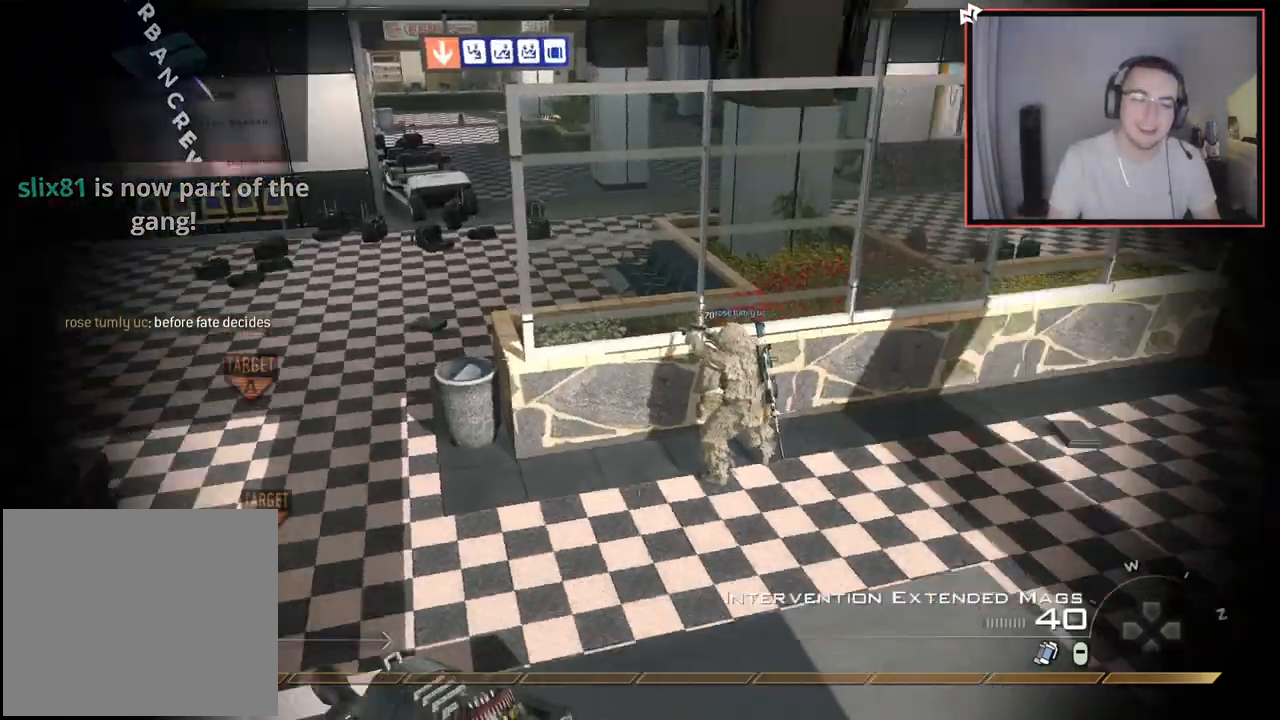
{"buttons": ["CROSS"], "left_stick": "center", "right_stick": "center", "events": [[134, "left_stick", "center"], [234, "right_stick", "center"], [251, "CIRCLE", "down"], [351, "CIRCLE", "up"], [434, "CROSS", "down"]]}
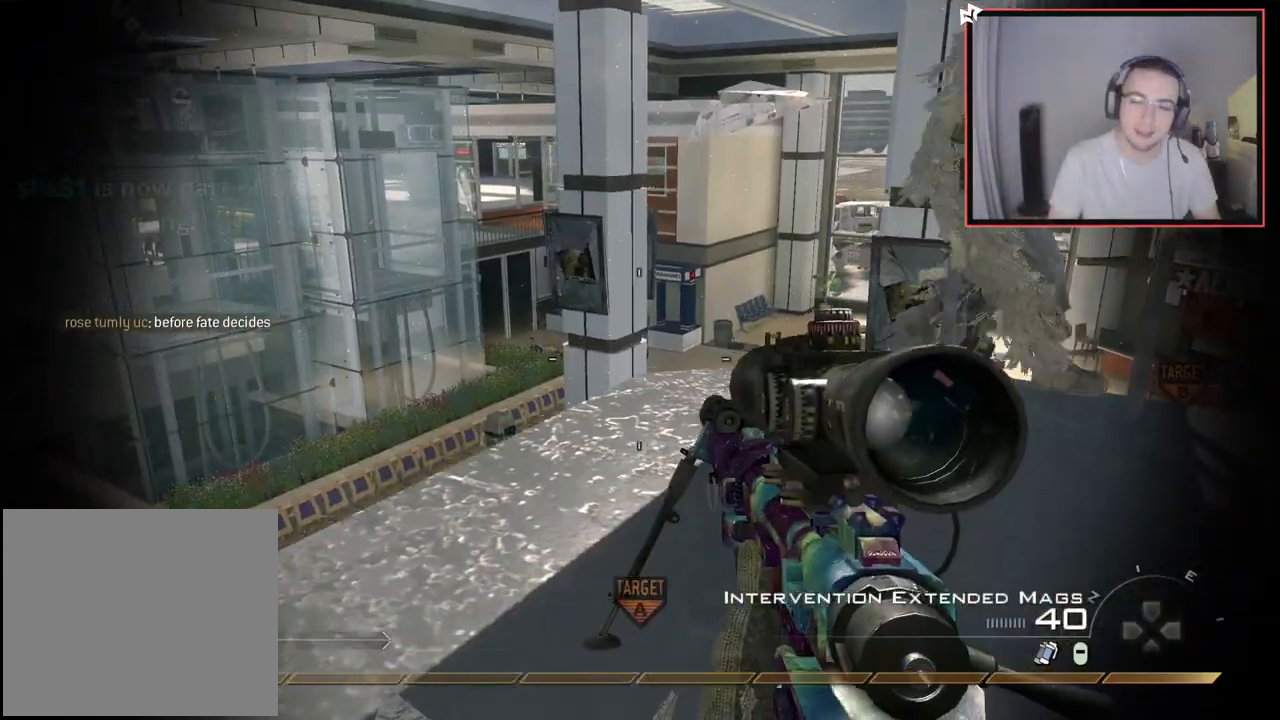
{"buttons": [], "left_stick": "right", "right_stick": "center", "events": [[50, "CROSS", "up"], [167, "right_stick", "right"], [317, "right_stick", "center"], [400, "left_stick", "right"]]}
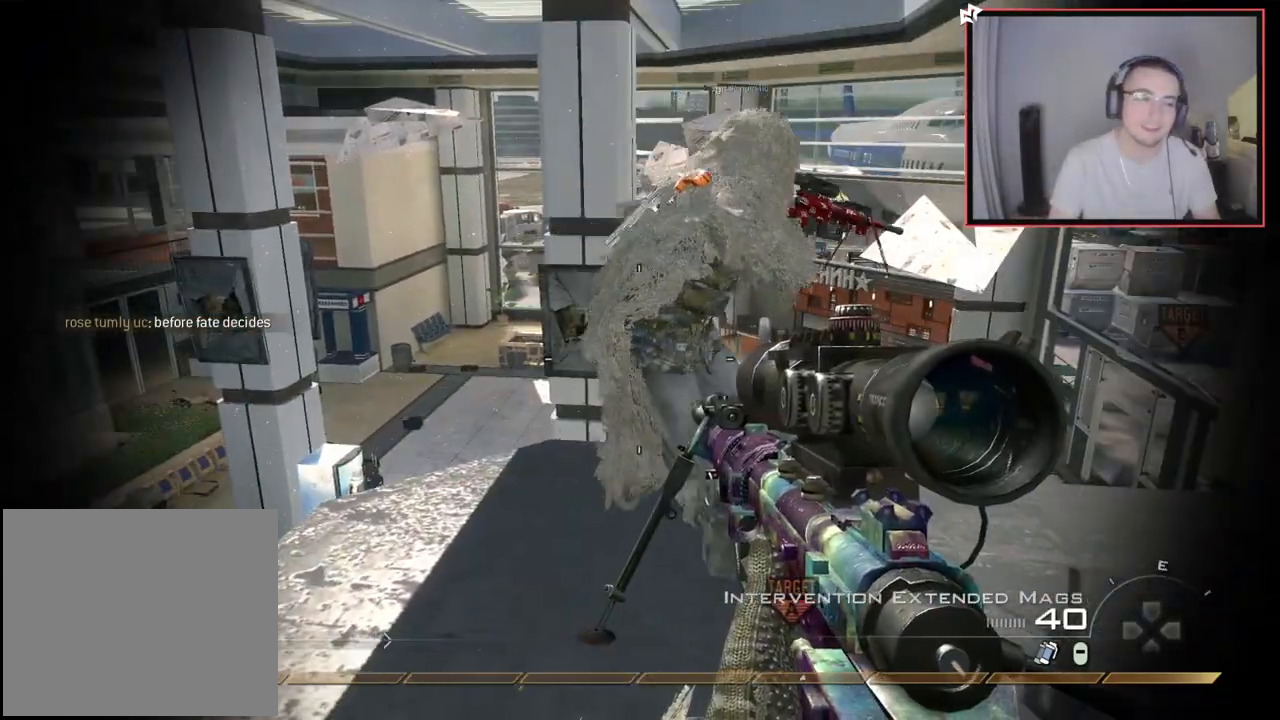
{"buttons": [], "left_stick": "center", "right_stick": "center", "events": [[251, "left_stick", "center"]]}
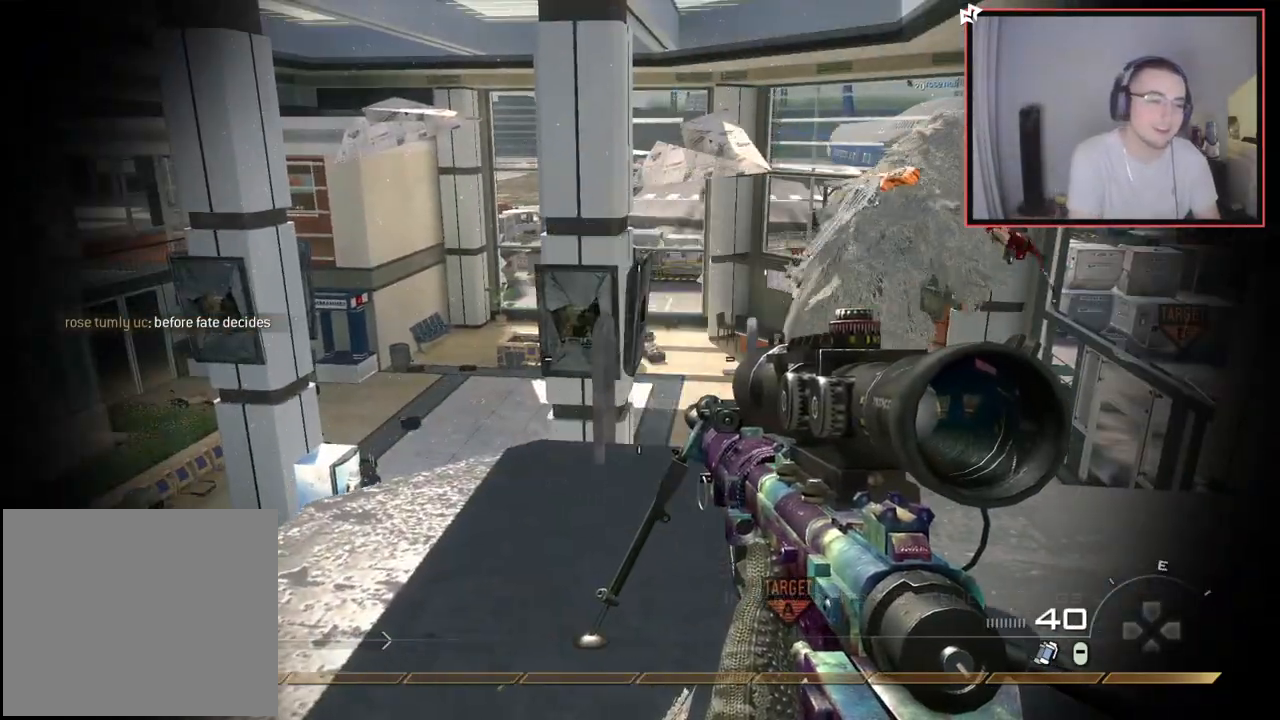
{"buttons": [], "left_stick": "center", "right_stick": "center", "events": []}
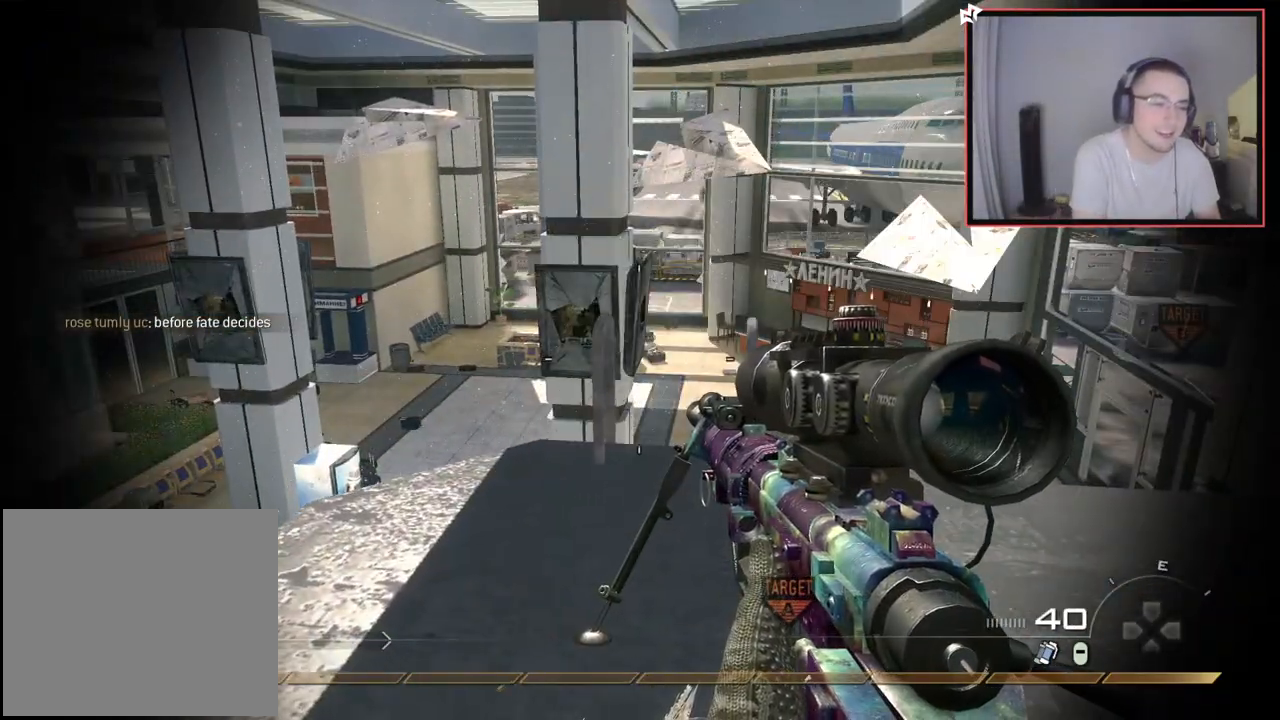
{"buttons": [], "left_stick": "center", "right_stick": "center", "events": []}
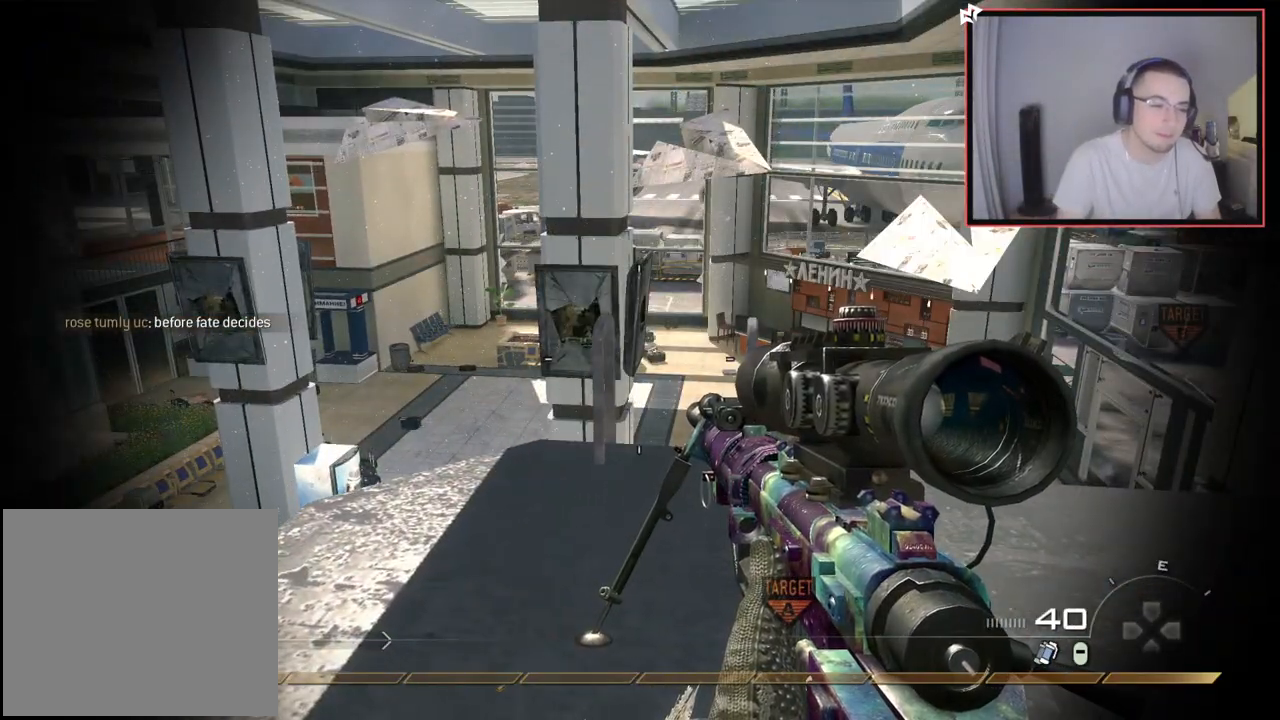
{"buttons": [], "left_stick": "down-right", "right_stick": "center", "events": [[367, "left_stick", "down-right"]]}
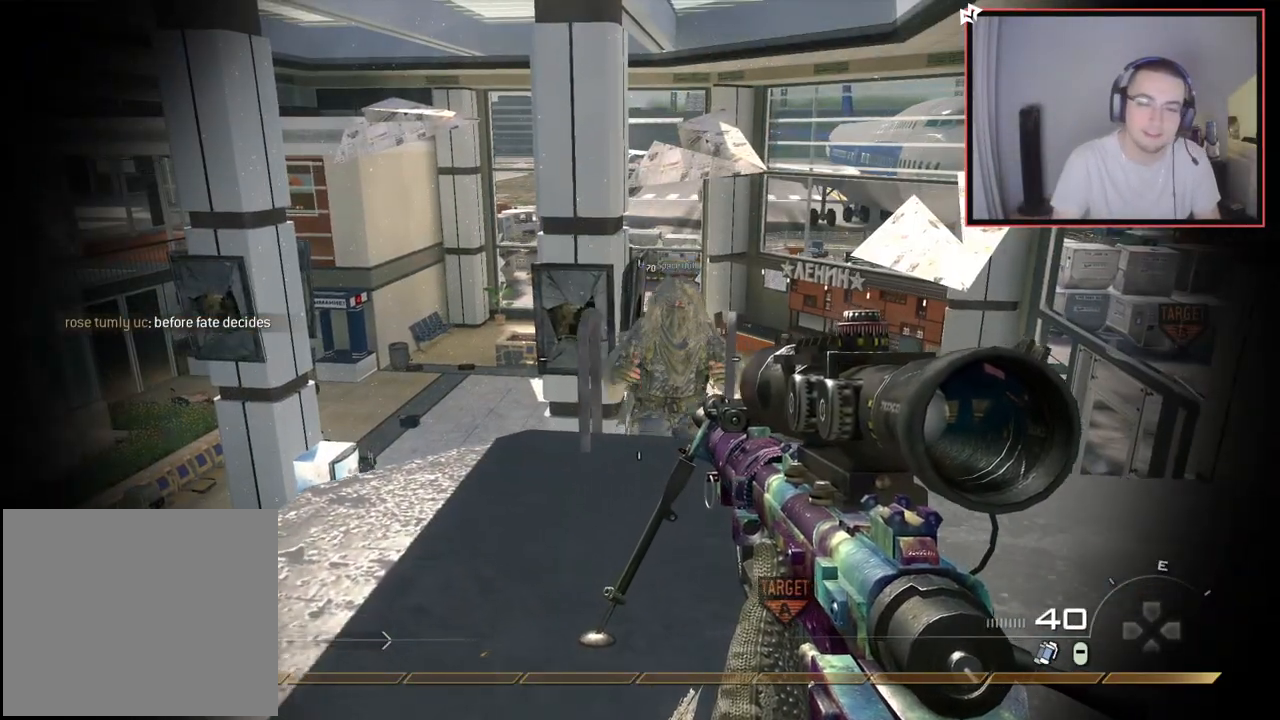
{"buttons": ["SQUARE"], "left_stick": "up", "right_stick": "right", "events": [[17, "left_stick", "center"], [251, "left_stick", "up"], [434, "SQUARE", "down"], [501, "right_stick", "right"]]}
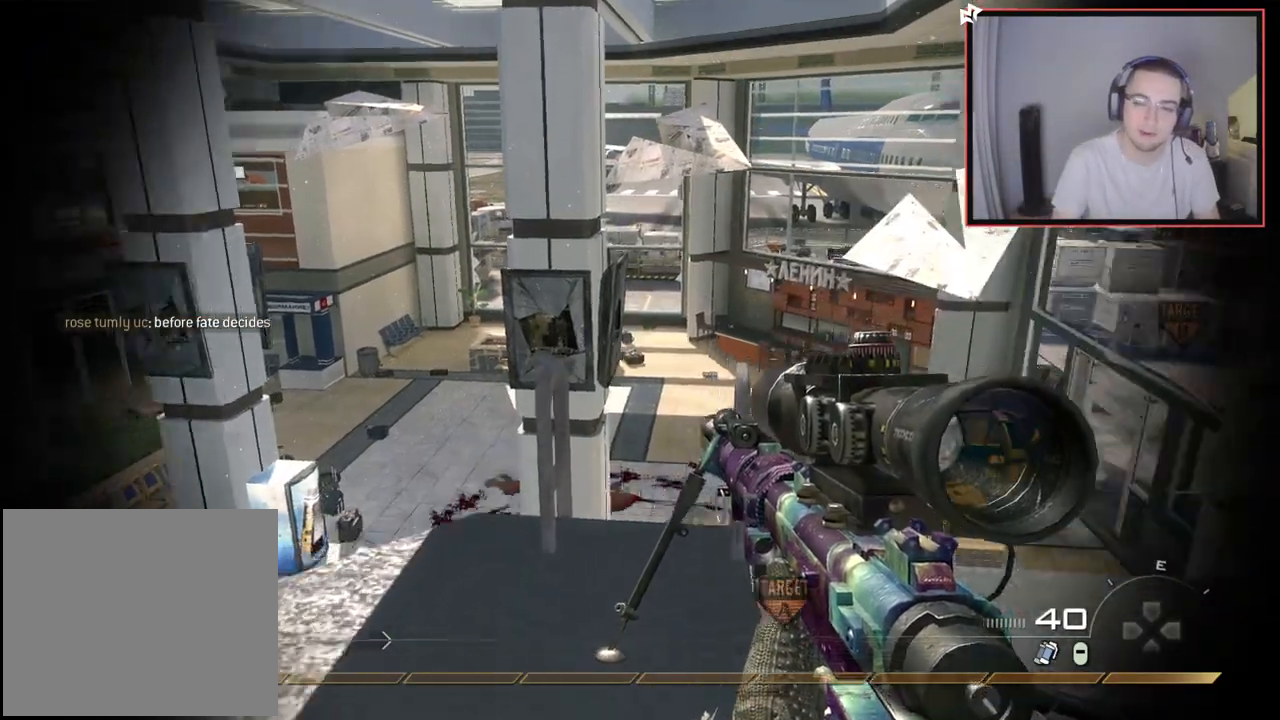
{"buttons": ["TRIANGLE"], "left_stick": "right", "right_stick": "right", "events": [[33, "SQUARE", "up"], [100, "CROSS", "down"], [250, "CROSS", "up"], [250, "L3", "down"], [350, "TRIANGLE", "down"], [400, "L3", "up"], [417, "TRIANGLE", "up"], [450, "left_stick", "right"], [500, "TRIANGLE", "down"]]}
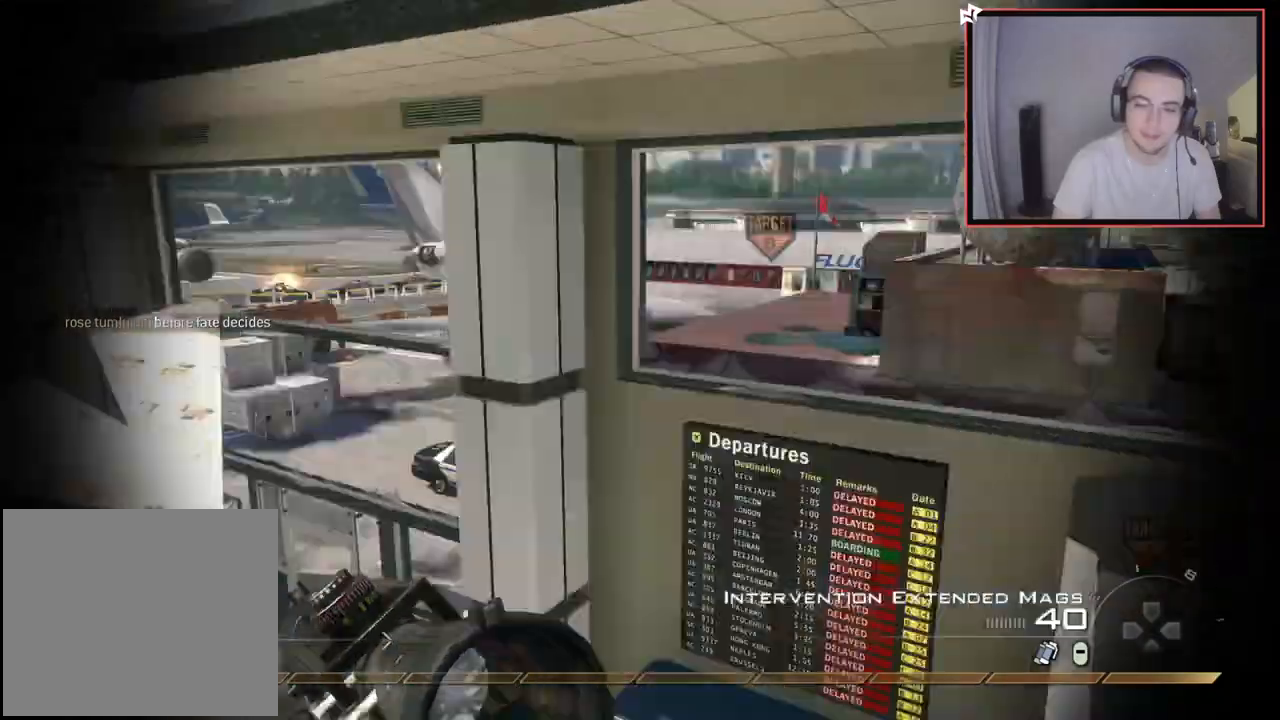
{"buttons": [], "left_stick": "center", "right_stick": "right", "events": [[34, "left_stick", "up-right"], [67, "TRIANGLE", "up"], [167, "right_stick", "center"], [267, "left_stick", "up-left"], [284, "right_stick", "right"], [367, "CROSS", "down"], [468, "left_stick", "center"], [484, "CROSS", "up"]]}
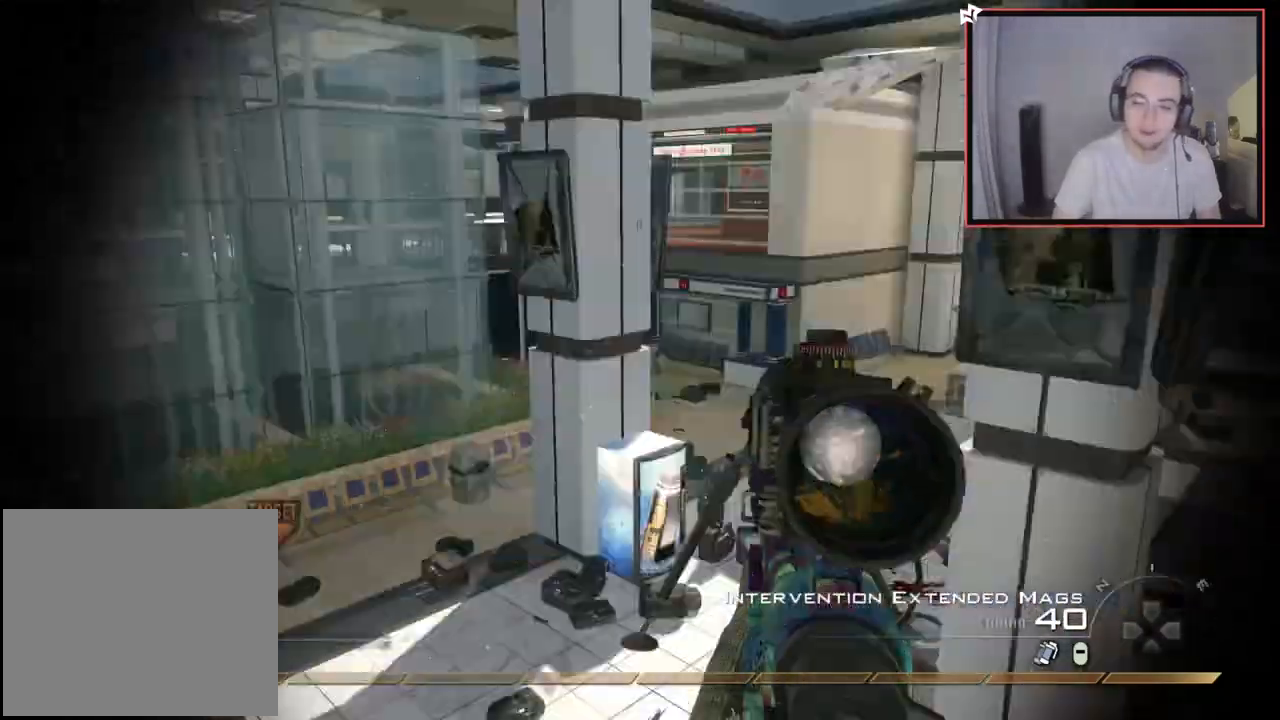
{"buttons": ["R1"], "left_stick": "up-right", "right_stick": "center", "events": [[17, "R1", "down"], [67, "L2", "down"], [83, "DPAD_DOWN", "down"], [150, "R1", "up"], [183, "right_stick", "center"], [217, "DPAD_DOWN", "up"], [233, "L2", "up"], [434, "left_stick", "right"], [467, "R1", "down"], [484, "left_stick", "up-right"]]}
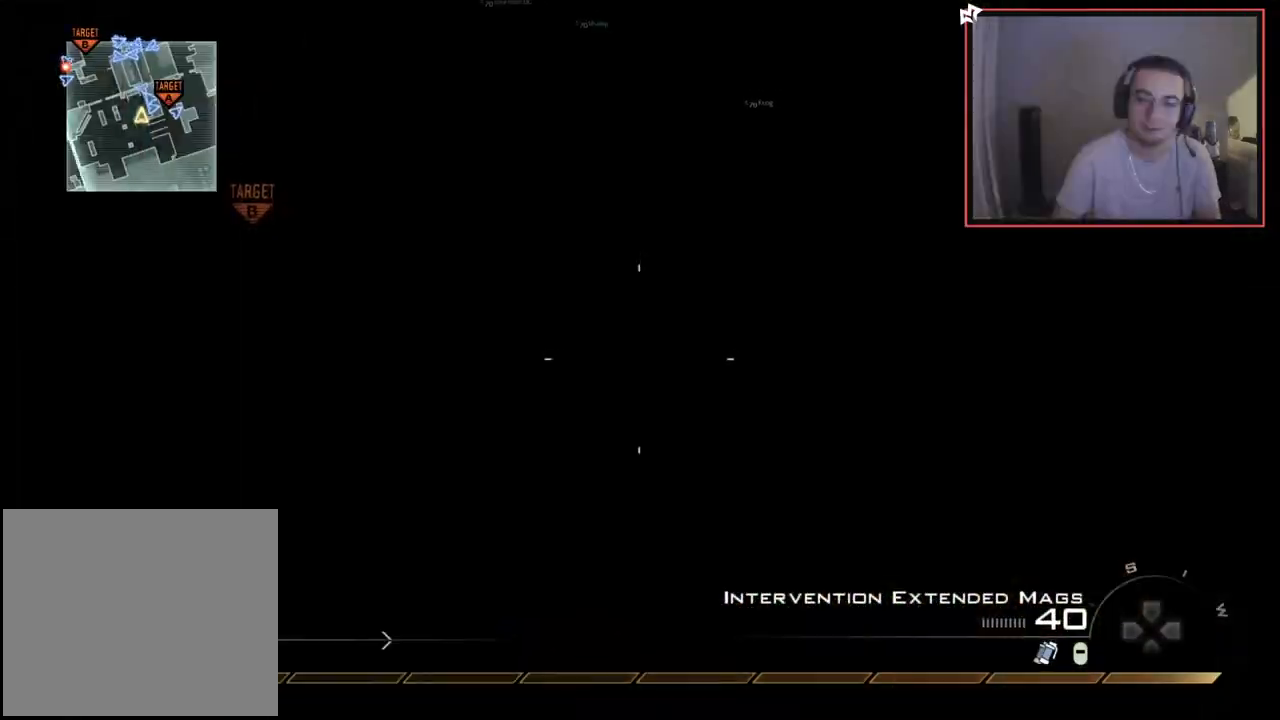
{"buttons": ["L3"], "left_stick": "up", "right_stick": "center", "events": [[17, "left_stick", "up"], [84, "R1", "up"], [167, "right_stick", "left"], [351, "right_stick", "center"], [451, "L3", "down"]]}
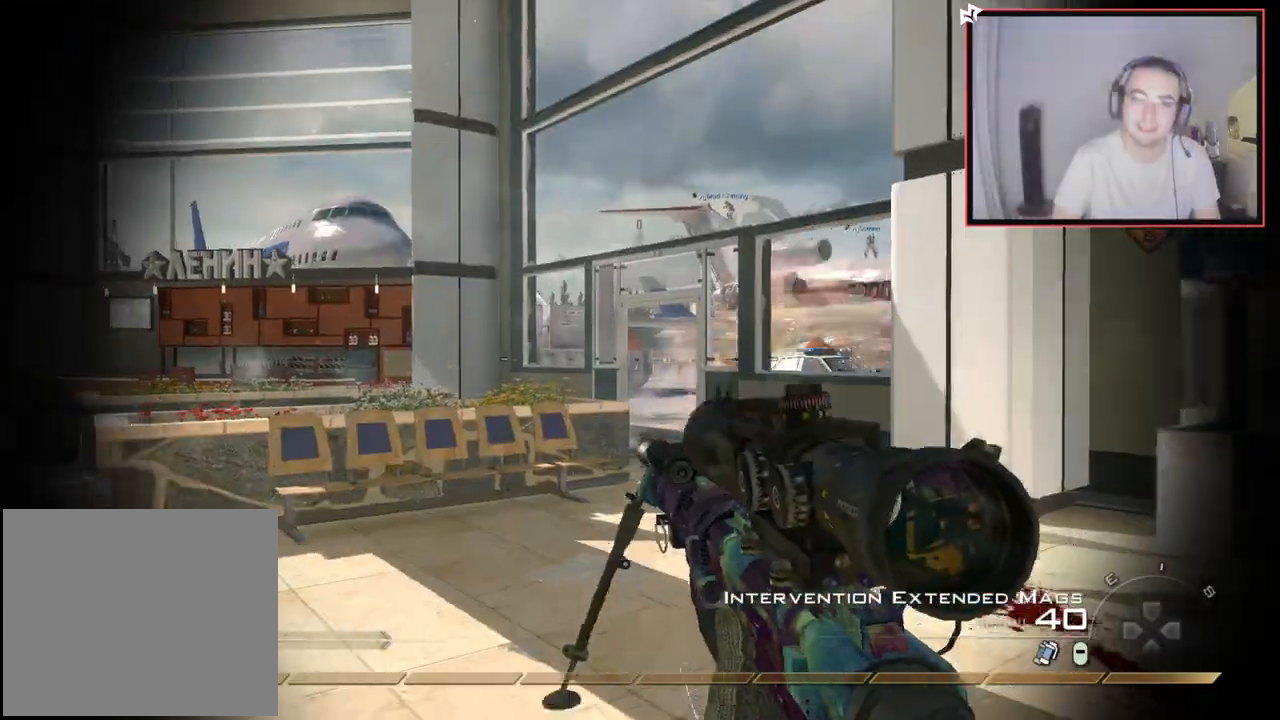
{"buttons": ["L1"], "left_stick": "up-right", "right_stick": "center", "events": [[167, "L3", "up"], [317, "CROSS", "down"], [350, "L1", "down"], [367, "left_stick", "up-right"], [417, "CROSS", "up"]]}
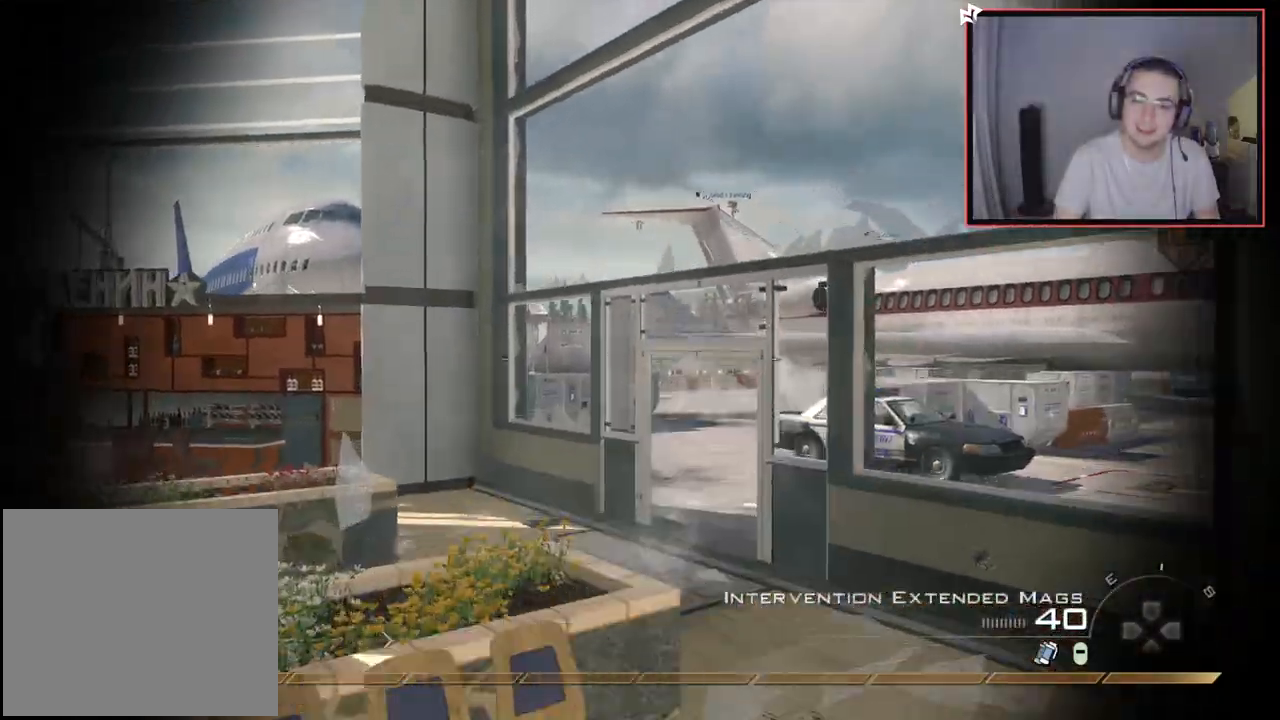
{"buttons": [], "left_stick": "up-right", "right_stick": "center", "events": [[34, "L1", "up"], [50, "right_stick", "right"], [101, "right_stick", "center"]]}
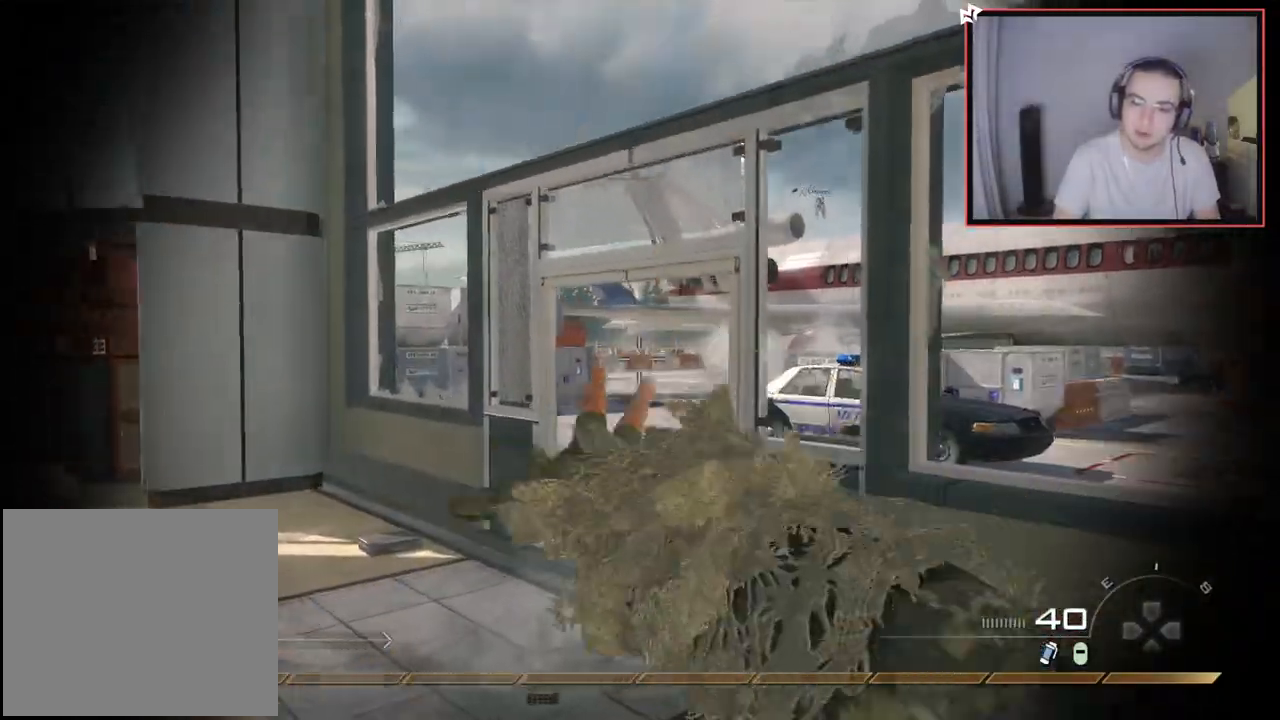
{"buttons": [], "left_stick": "up", "right_stick": "center", "events": [[83, "L1", "down"], [183, "left_stick", "up"], [217, "L1", "up"], [300, "L1", "down"], [467, "L1", "up"]]}
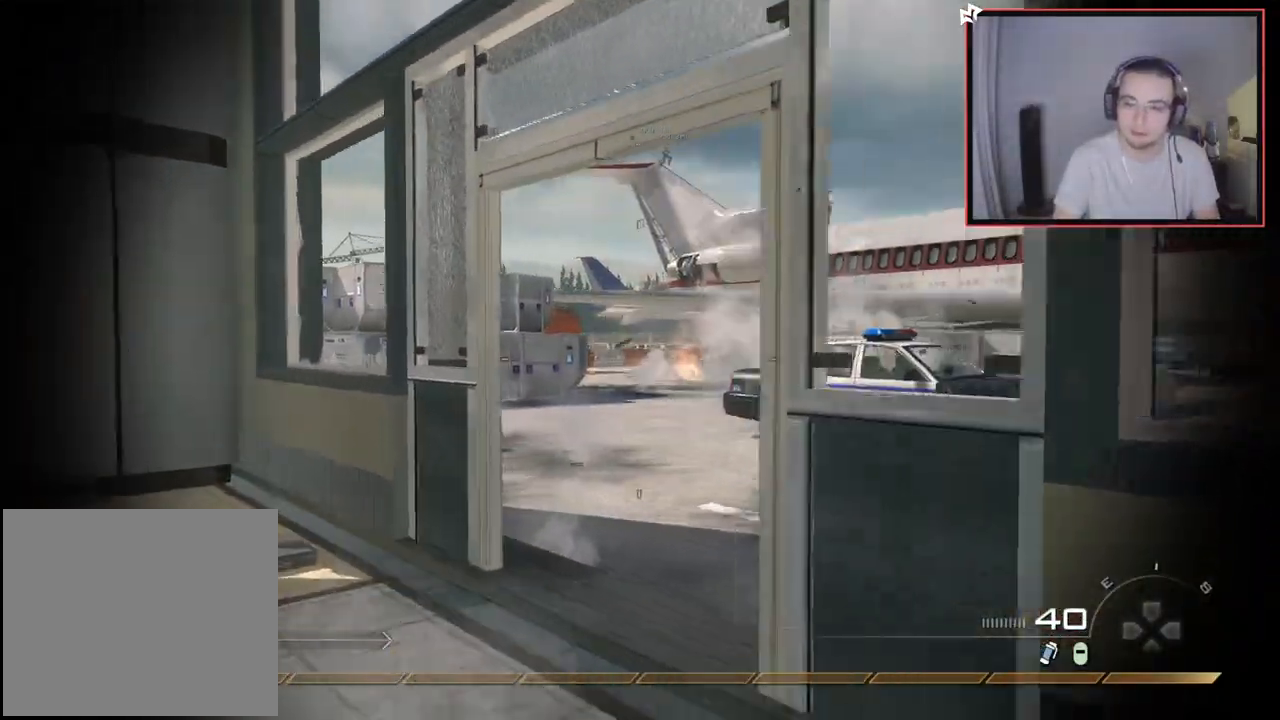
{"buttons": [], "left_stick": "down-right", "right_stick": "center", "events": [[134, "right_stick", "right"], [184, "right_stick", "center"], [317, "left_stick", "center"], [434, "left_stick", "down-right"]]}
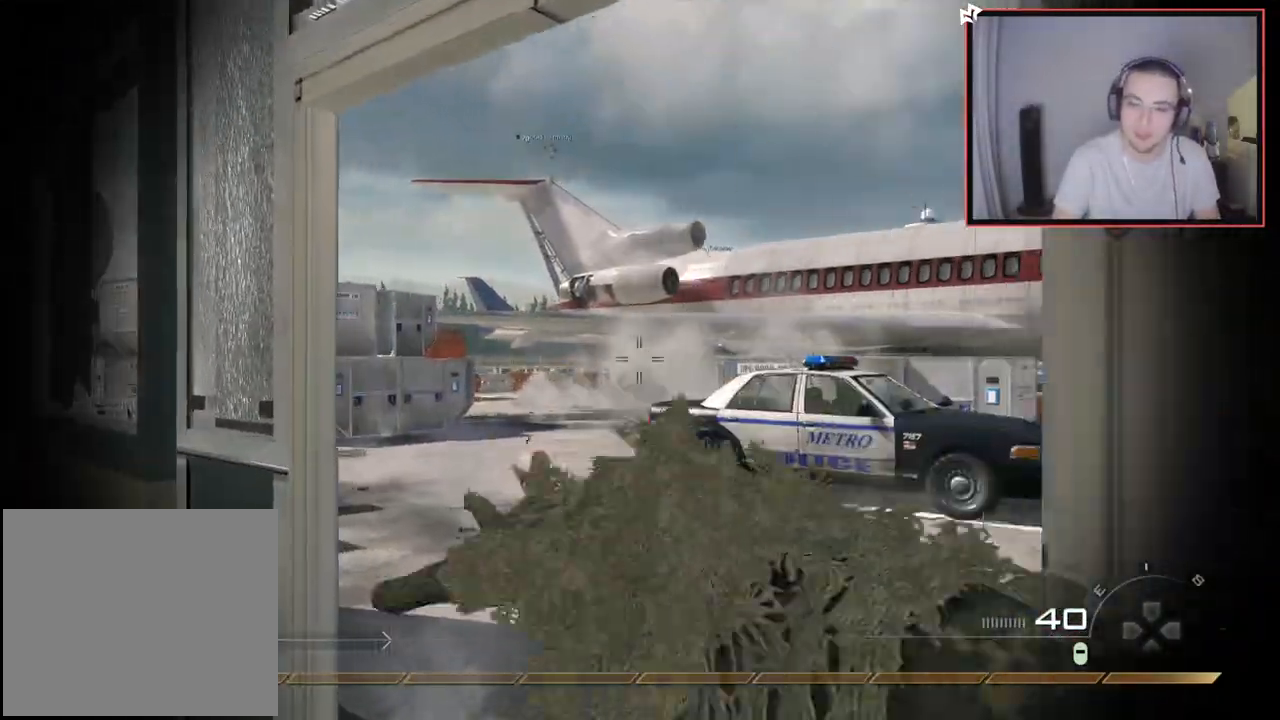
{"buttons": ["L3"], "left_stick": "up", "right_stick": "center", "events": [[134, "right_stick", "right"], [217, "left_stick", "up-right"], [351, "left_stick", "up"], [384, "right_stick", "center"], [401, "L3", "down"]]}
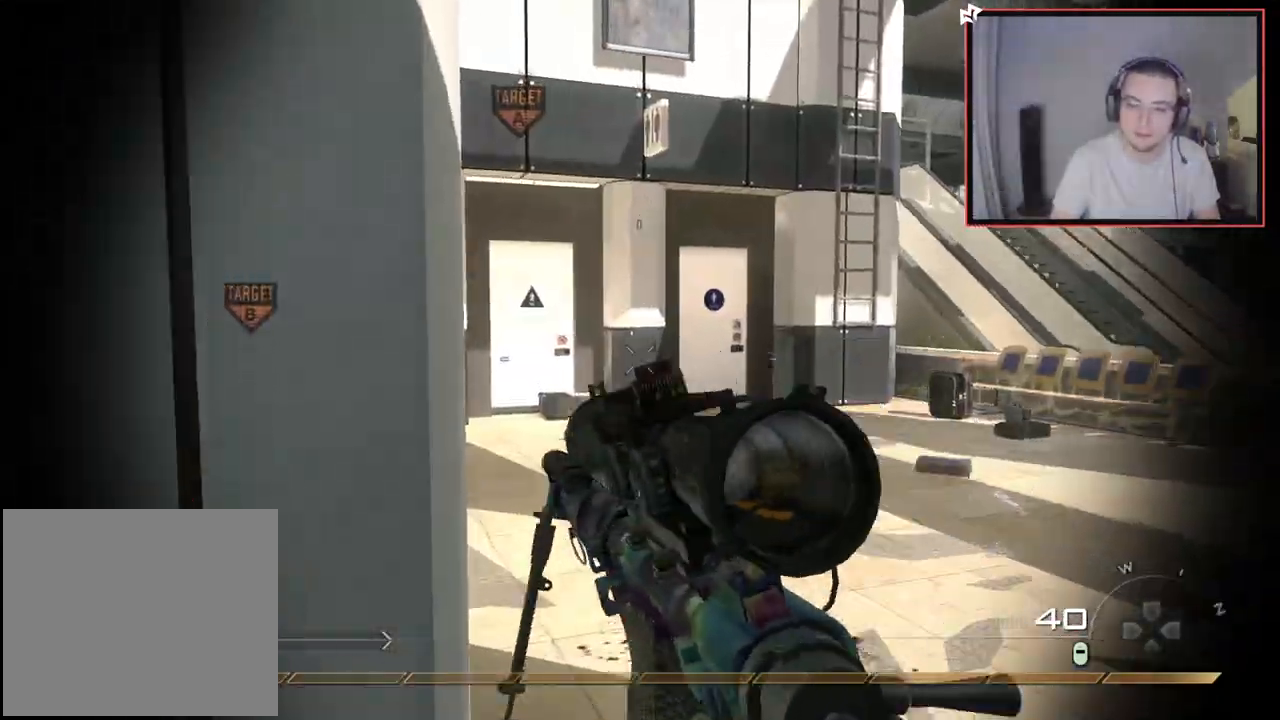
{"buttons": [], "left_stick": "up", "right_stick": "center", "events": [[133, "L3", "up"], [133, "right_stick", "right"], [217, "right_stick", "center"]]}
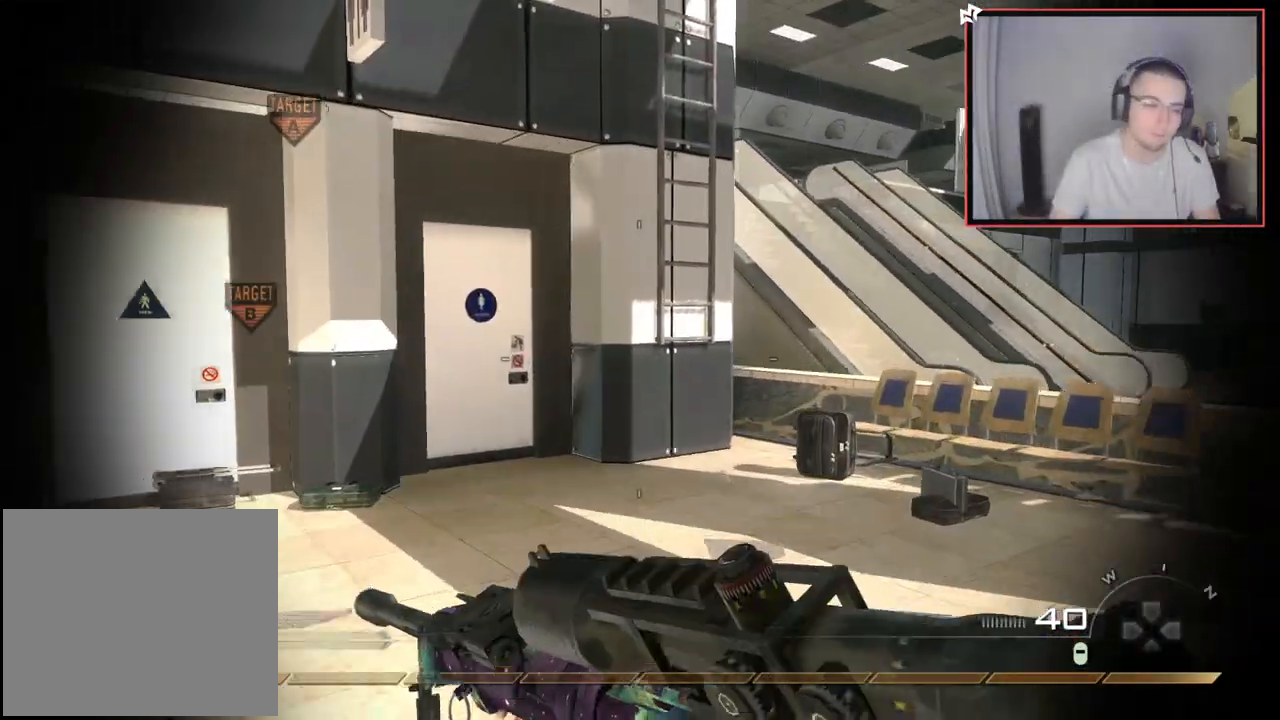
{"buttons": ["TRIANGLE"], "left_stick": "up", "right_stick": "center", "events": [[384, "TRIANGLE", "down"], [434, "TRIANGLE", "up"], [501, "TRIANGLE", "down"]]}
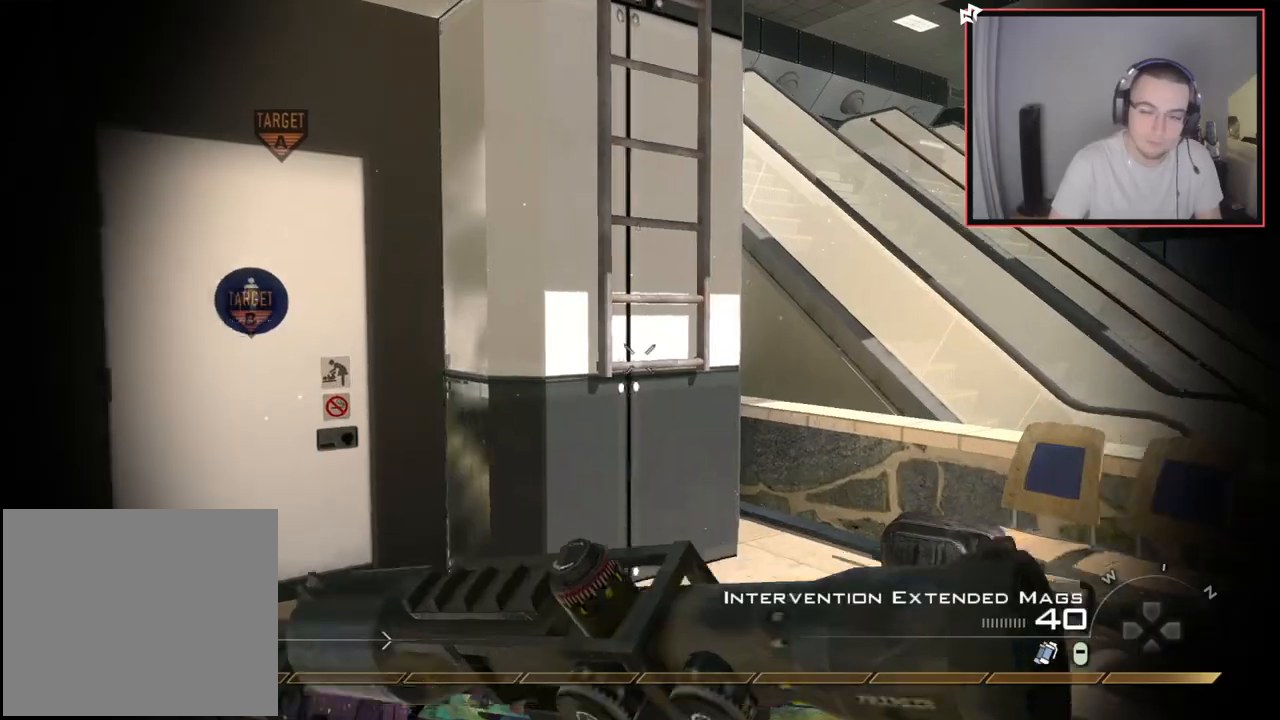
{"buttons": [], "left_stick": "up", "right_stick": "center", "events": [[50, "TRIANGLE", "up"], [150, "right_stick", "left"], [167, "left_stick", "up-right"], [283, "left_stick", "center"], [317, "right_stick", "center"], [350, "CROSS", "down"], [350, "left_stick", "up"], [383, "SQUARE", "down"], [450, "CROSS", "up"], [467, "SQUARE", "up"]]}
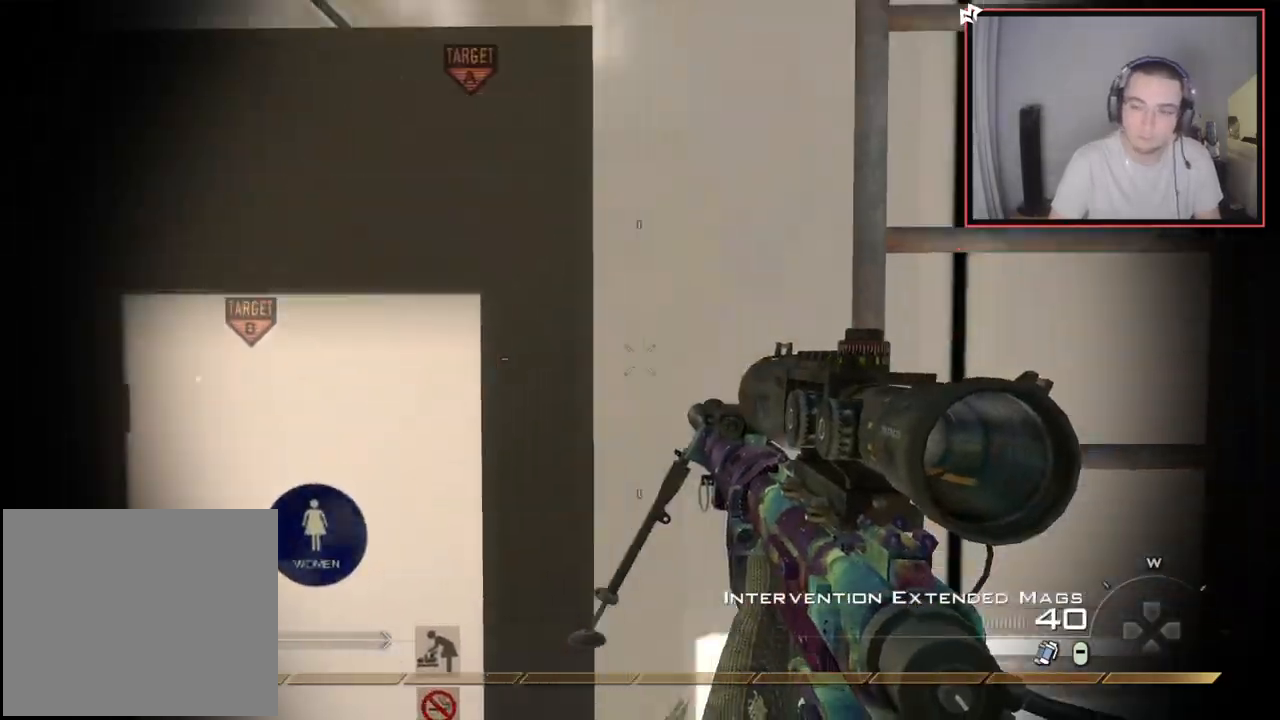
{"buttons": [], "left_stick": "up", "right_stick": "center", "events": [[84, "R3", "down"], [84, "right_stick", "up"], [200, "R3", "up"], [317, "right_stick", "center"]]}
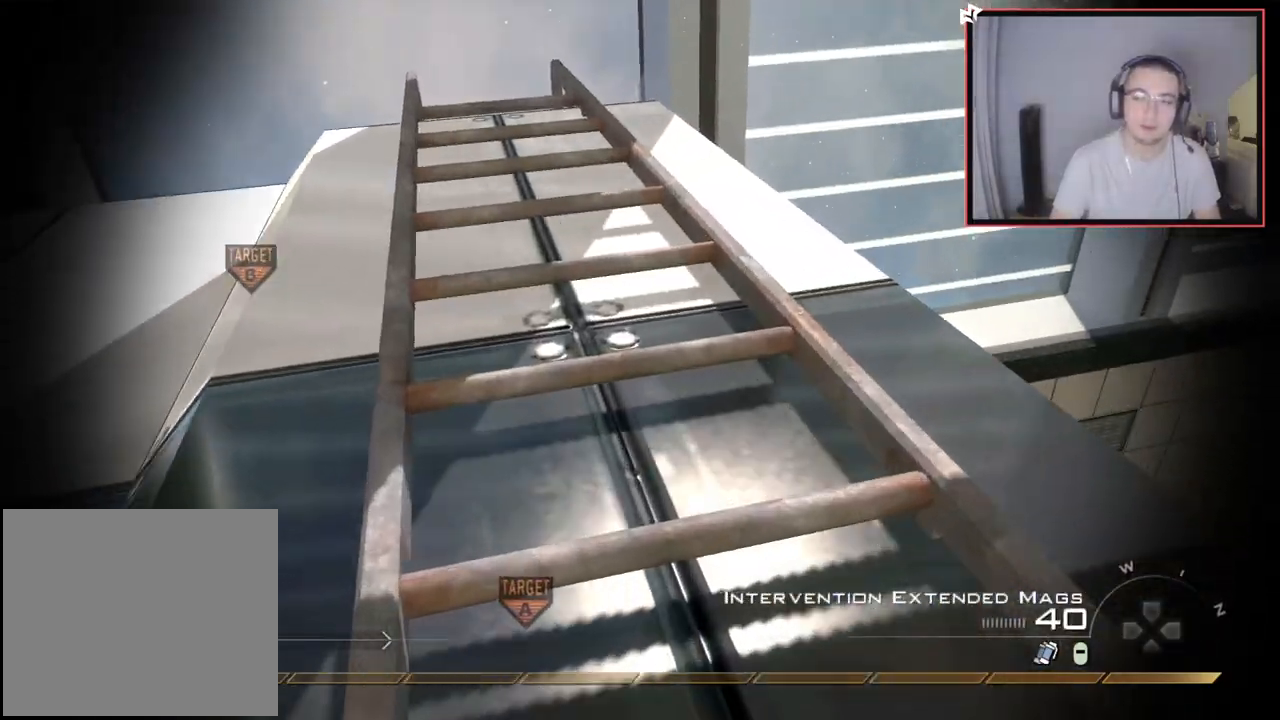
{"buttons": [], "left_stick": "up", "right_stick": "center", "events": [[183, "right_stick", "up-right"], [250, "right_stick", "center"]]}
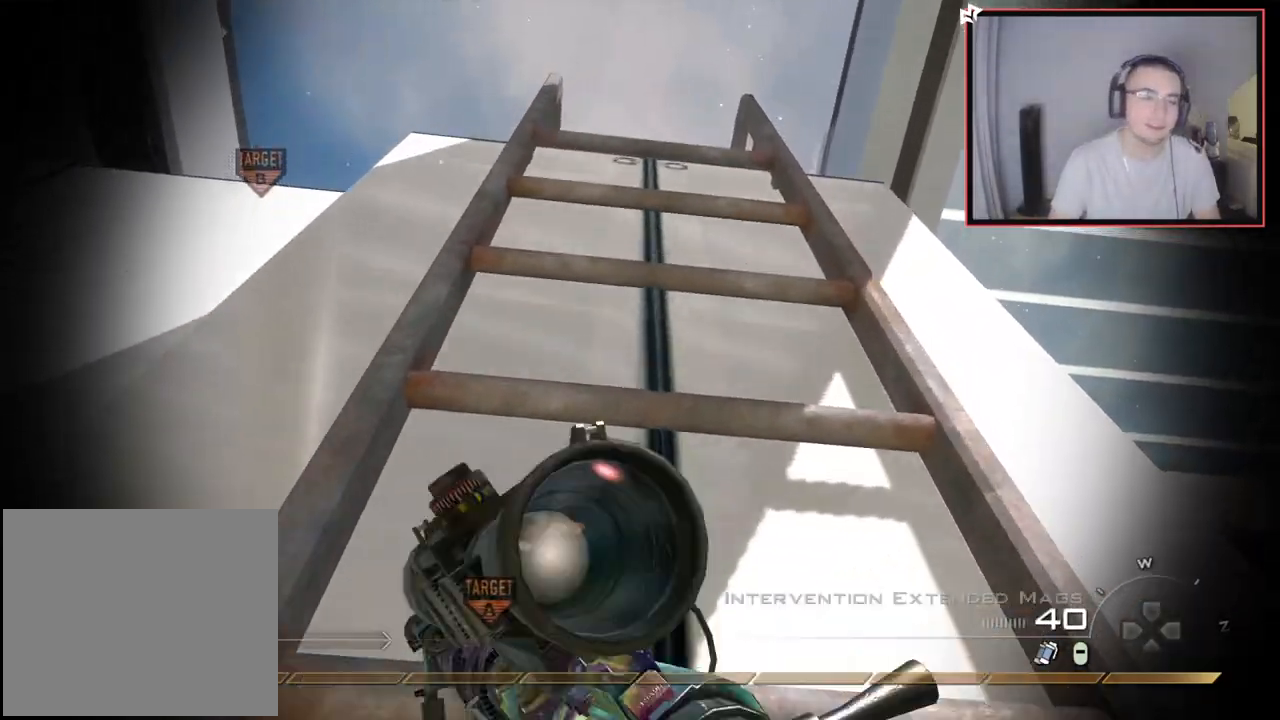
{"buttons": [], "left_stick": "up", "right_stick": "center", "events": []}